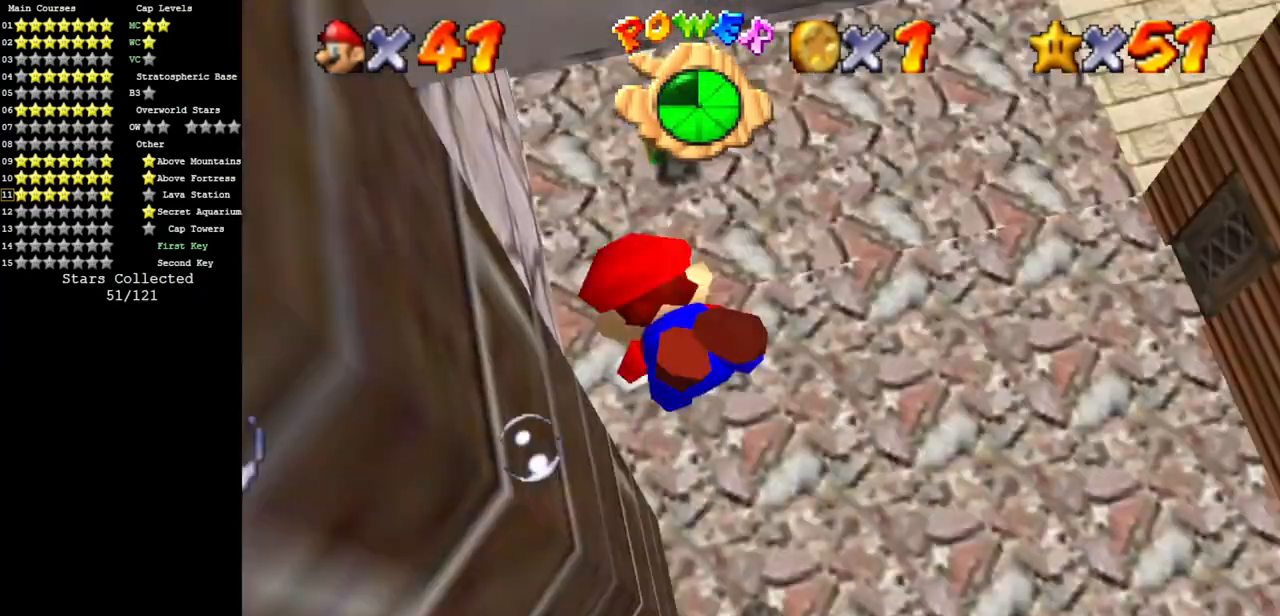
Gameplay with a controller (Nintendo layout); each line is a JSON object with the inputs held at the frame after it. "events" lists button and stick changes between this image and that frame as [ms after this image, input, new state], when the widget could be followed in between. Not read: L3 R3.
{"buttons": [], "left_stick": "up-right", "events": [[217, "A", "up"], [317, "left_stick", "up-right"]]}
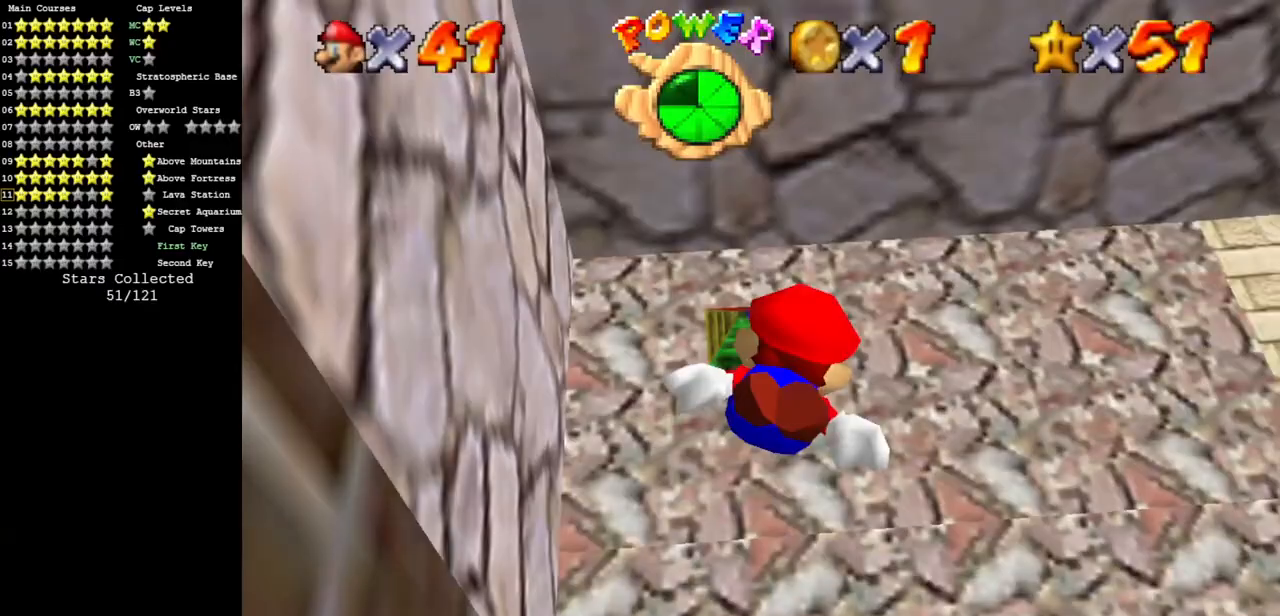
{"buttons": [], "left_stick": "up-left", "events": [[33, "A", "down"], [100, "left_stick", "center"], [216, "left_stick", "up-left"], [417, "A", "up"]]}
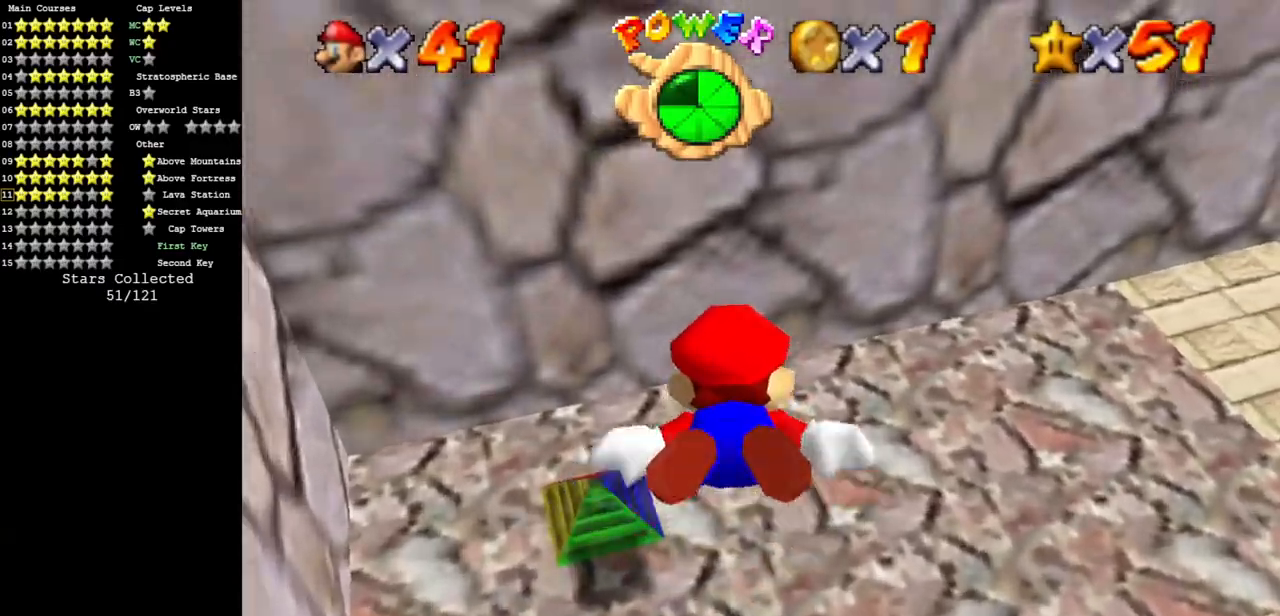
{"buttons": [], "left_stick": "up-left", "events": []}
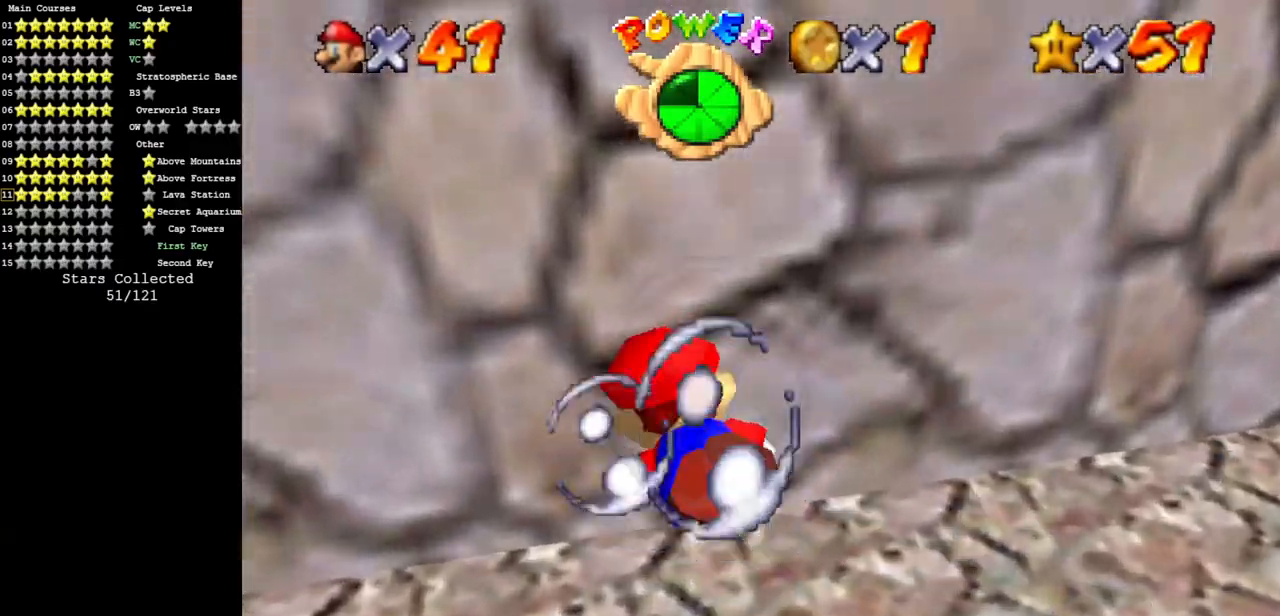
{"buttons": [], "left_stick": "up-left", "events": []}
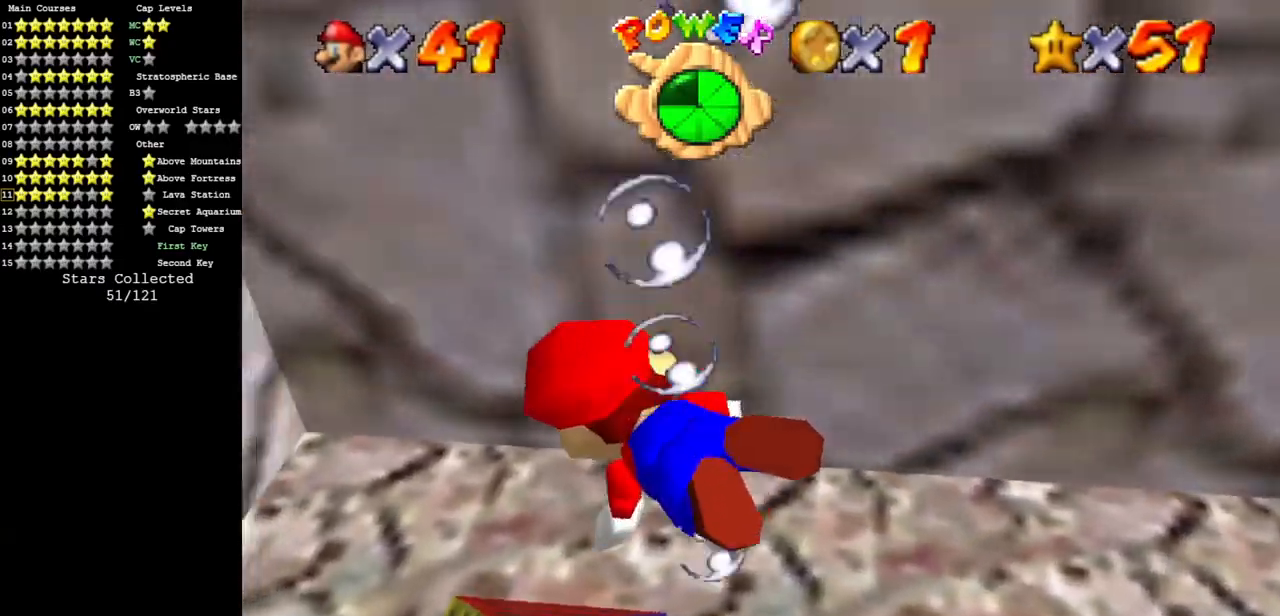
{"buttons": ["A"], "left_stick": "up-left", "events": [[434, "A", "down"]]}
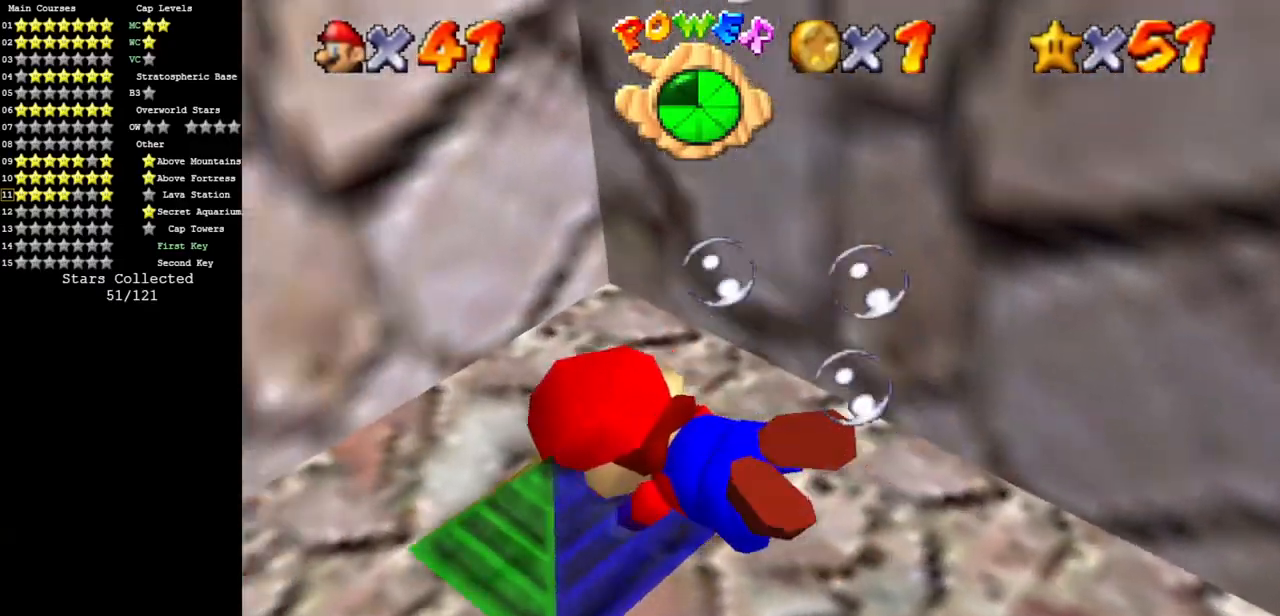
{"buttons": [], "left_stick": "left", "events": [[183, "A", "up"], [384, "left_stick", "left"]]}
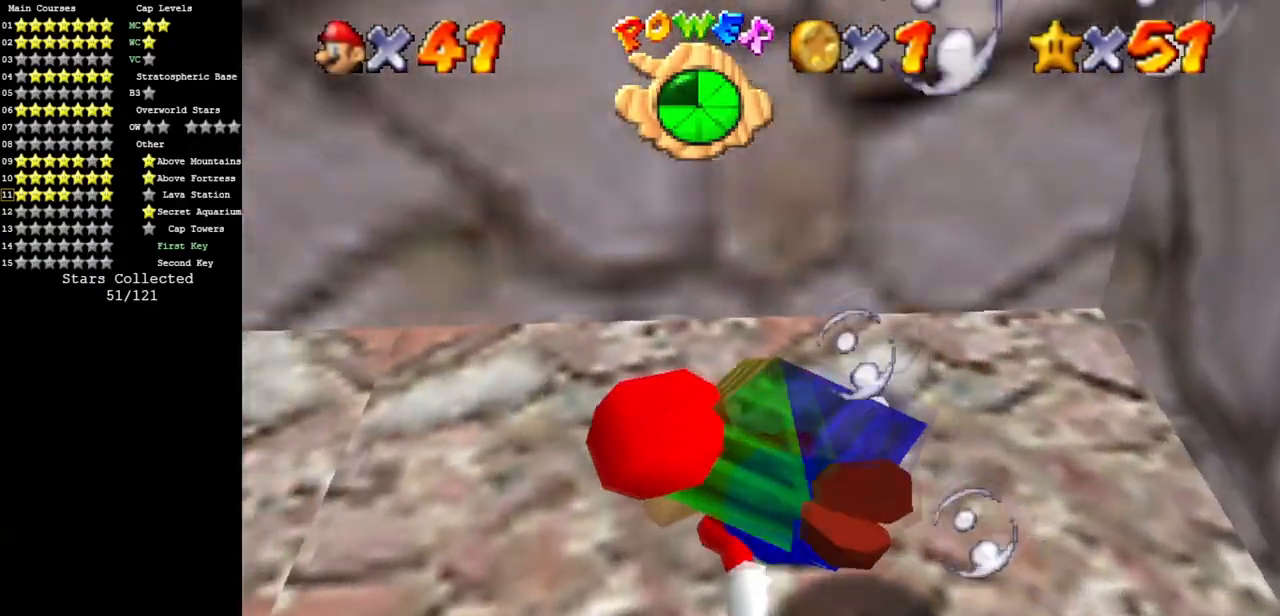
{"buttons": [], "left_stick": "center", "events": [[17, "A", "down"], [401, "A", "up"], [451, "left_stick", "center"]]}
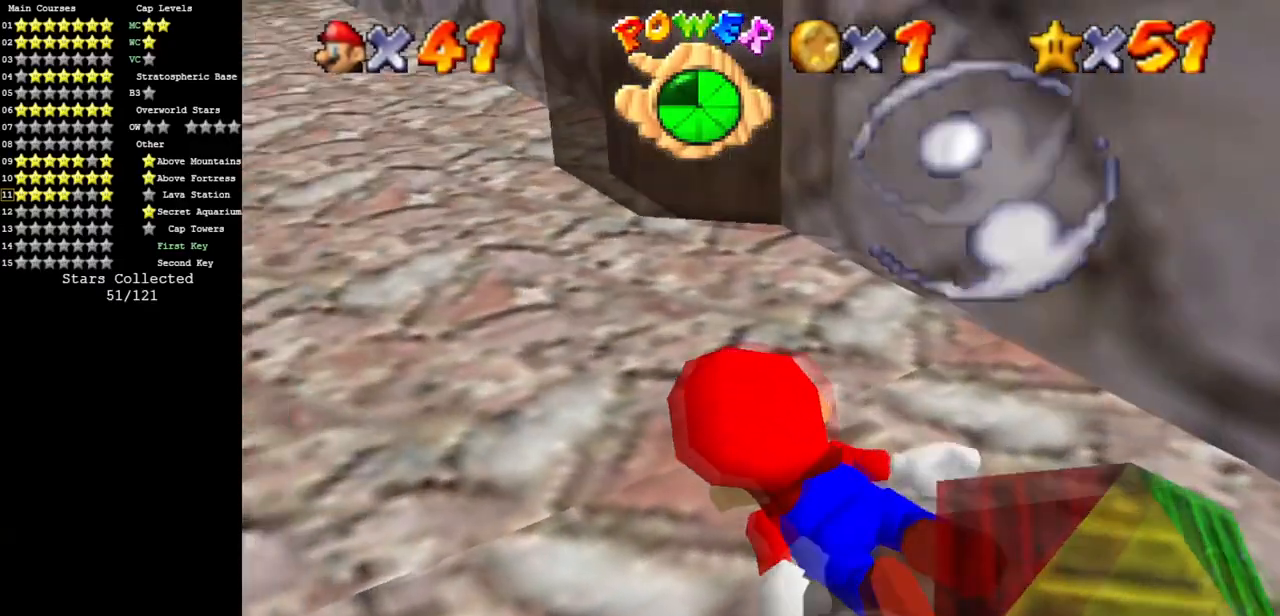
{"buttons": [], "left_stick": "down-right", "events": [[117, "A", "down"], [217, "left_stick", "down-right"], [484, "A", "up"]]}
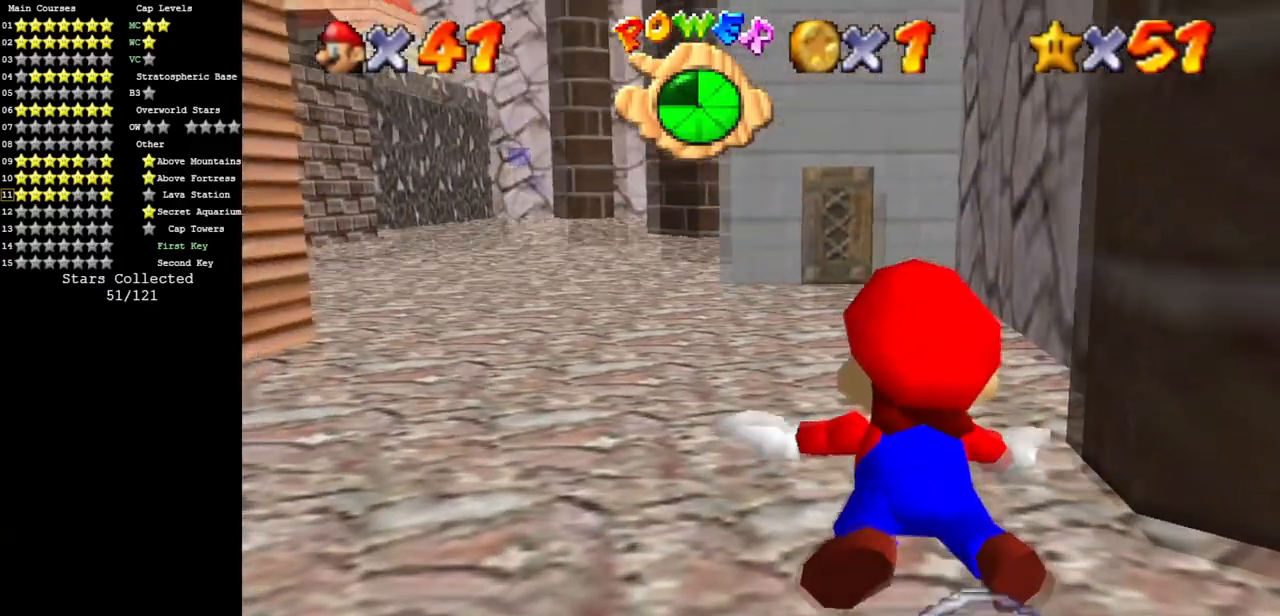
{"buttons": ["A"], "left_stick": "down-right", "events": [[167, "left_stick", "center"], [267, "A", "down"], [267, "left_stick", "down-right"]]}
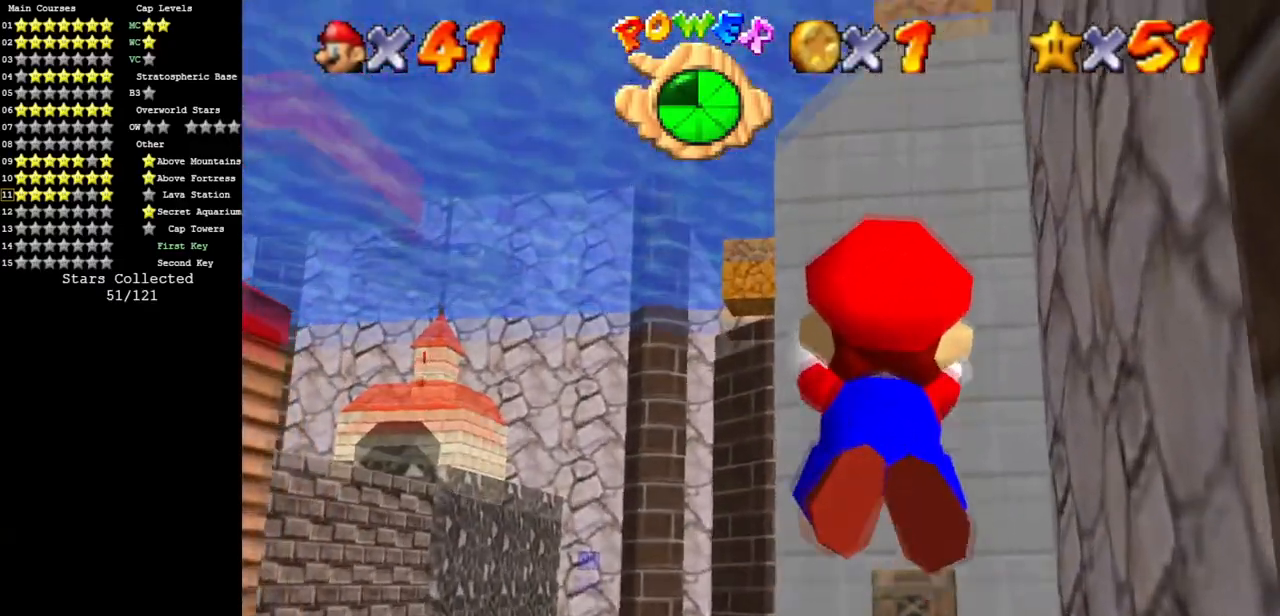
{"buttons": ["A"], "left_stick": "down-right", "events": [[133, "left_stick", "center"], [183, "A", "up"], [384, "A", "down"], [400, "left_stick", "down-right"]]}
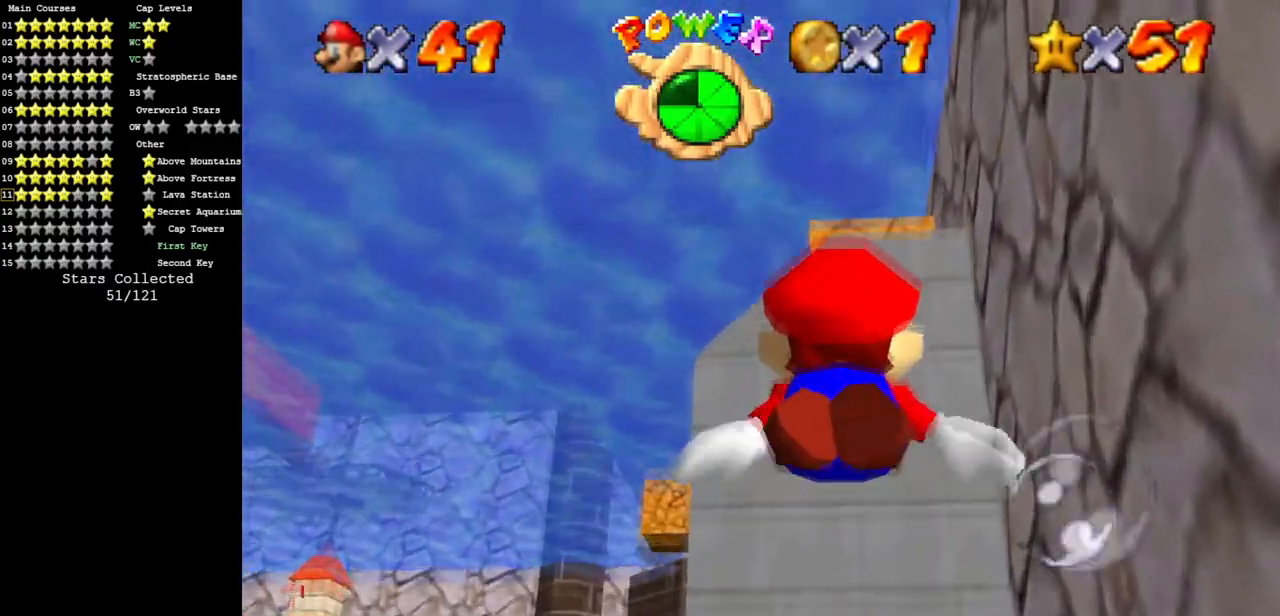
{"buttons": [], "left_stick": "down", "events": [[217, "left_stick", "center"], [284, "A", "up"], [484, "left_stick", "down"]]}
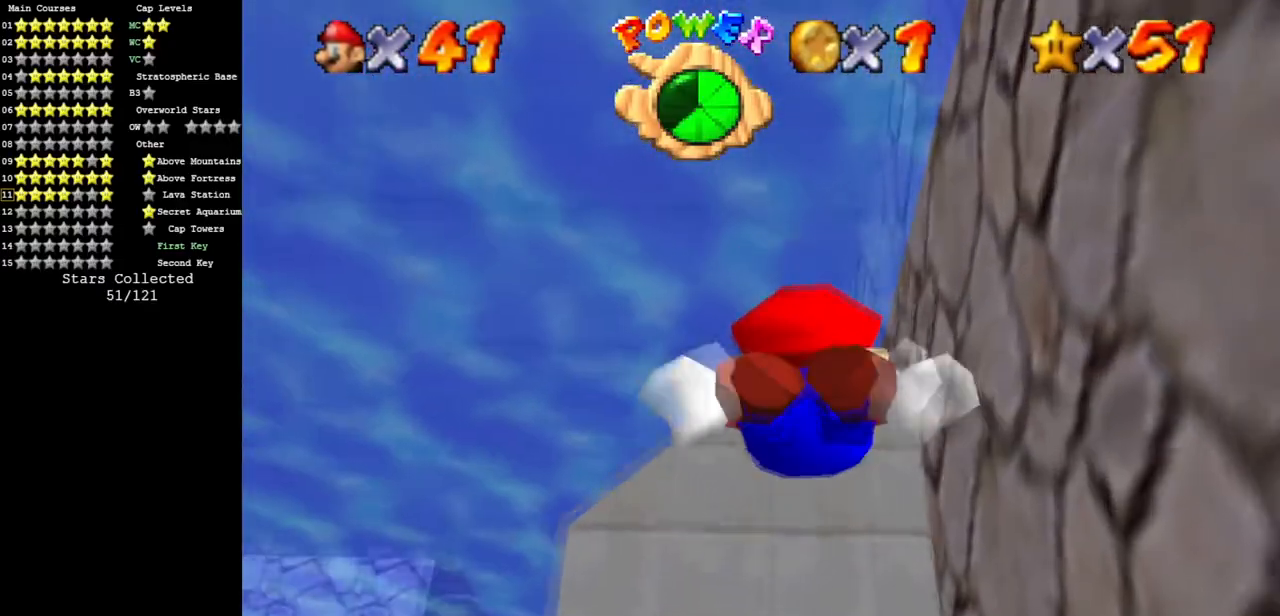
{"buttons": [], "left_stick": "center", "events": [[117, "A", "down"], [384, "left_stick", "center"], [417, "A", "up"]]}
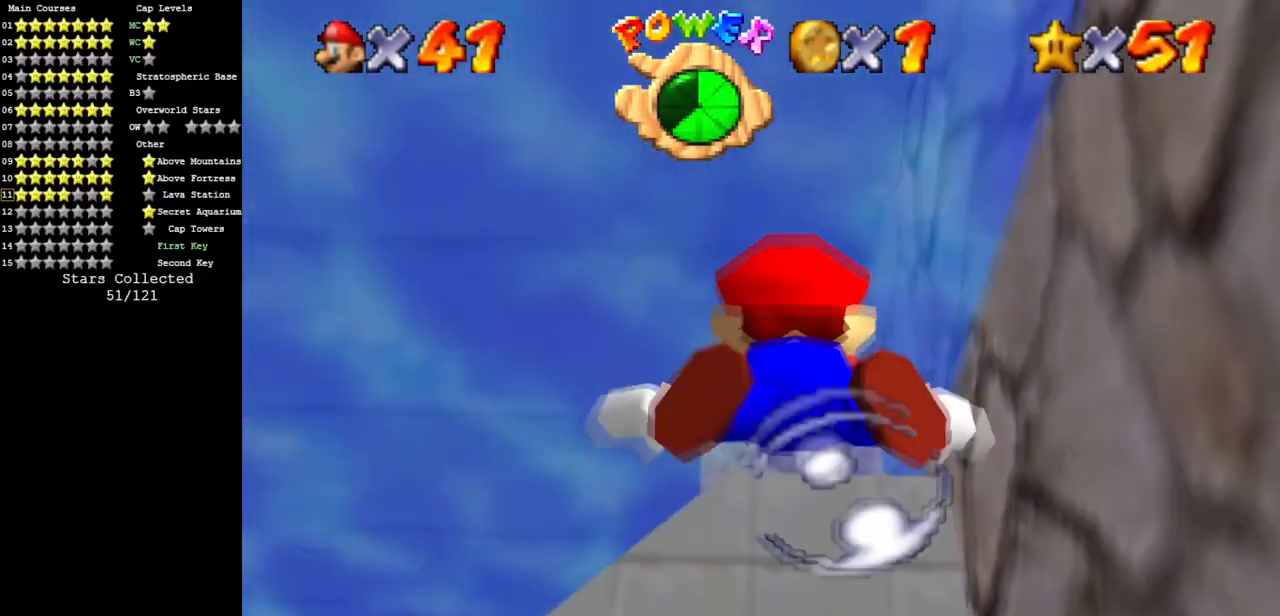
{"buttons": [], "left_stick": "center", "events": [[167, "A", "down"], [167, "left_stick", "down"], [451, "left_stick", "center"], [501, "A", "up"]]}
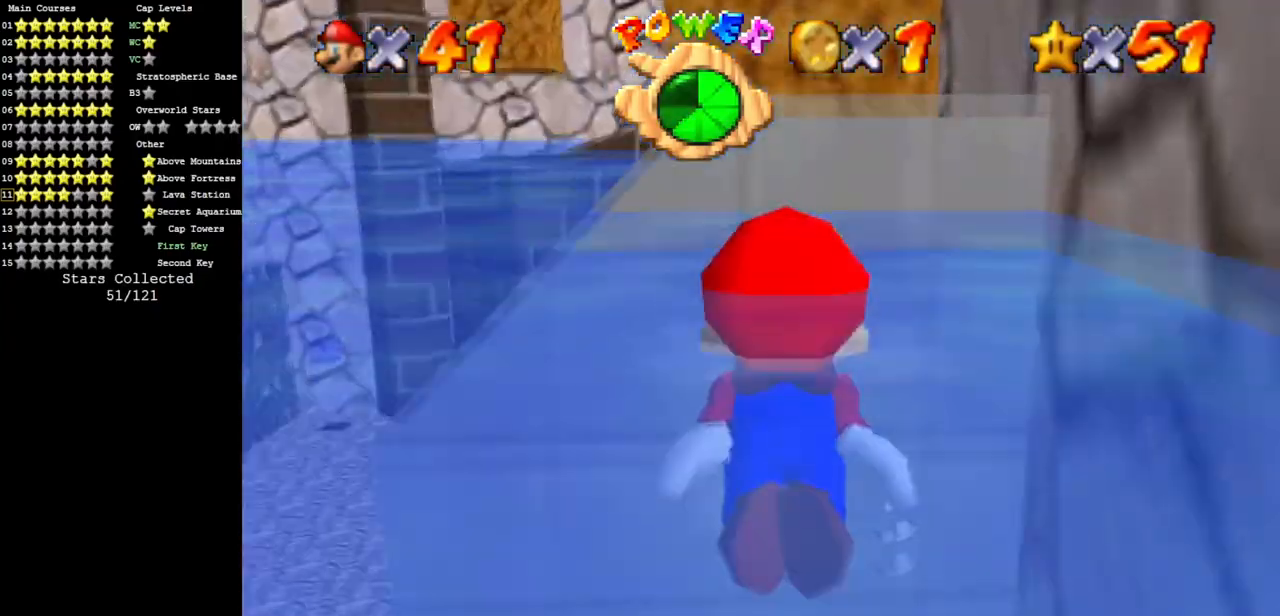
{"buttons": [], "left_stick": "center", "events": [[183, "left_stick", "down"], [200, "A", "down"], [284, "A", "up"], [384, "left_stick", "center"]]}
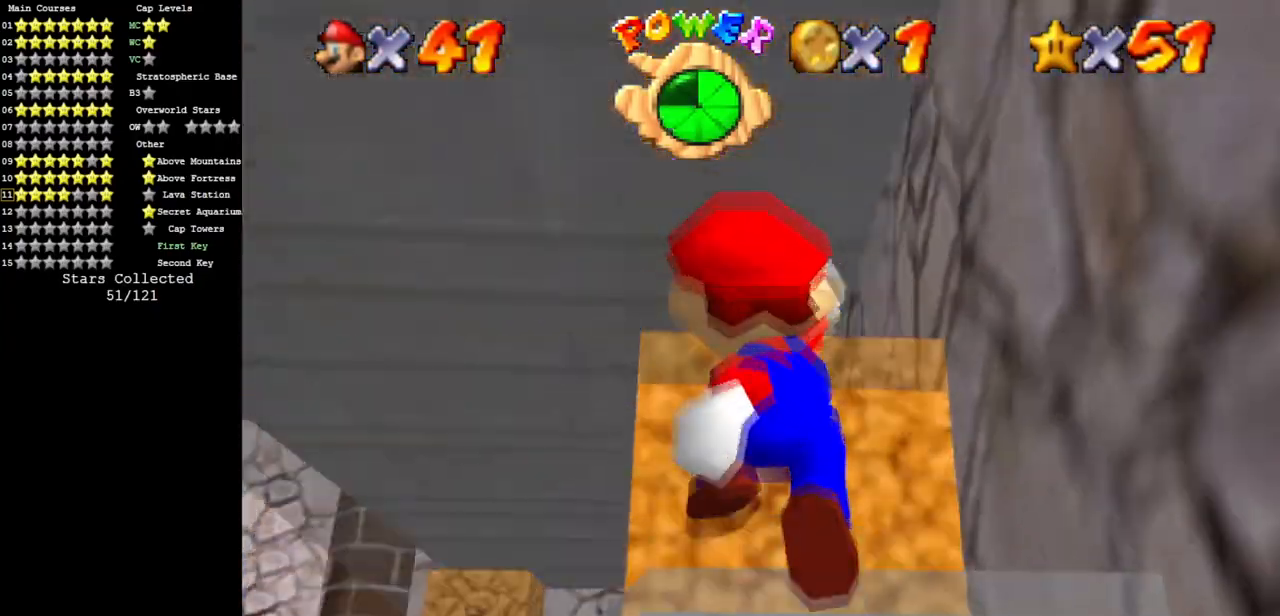
{"buttons": [], "left_stick": "up", "events": [[17, "left_stick", "up"]]}
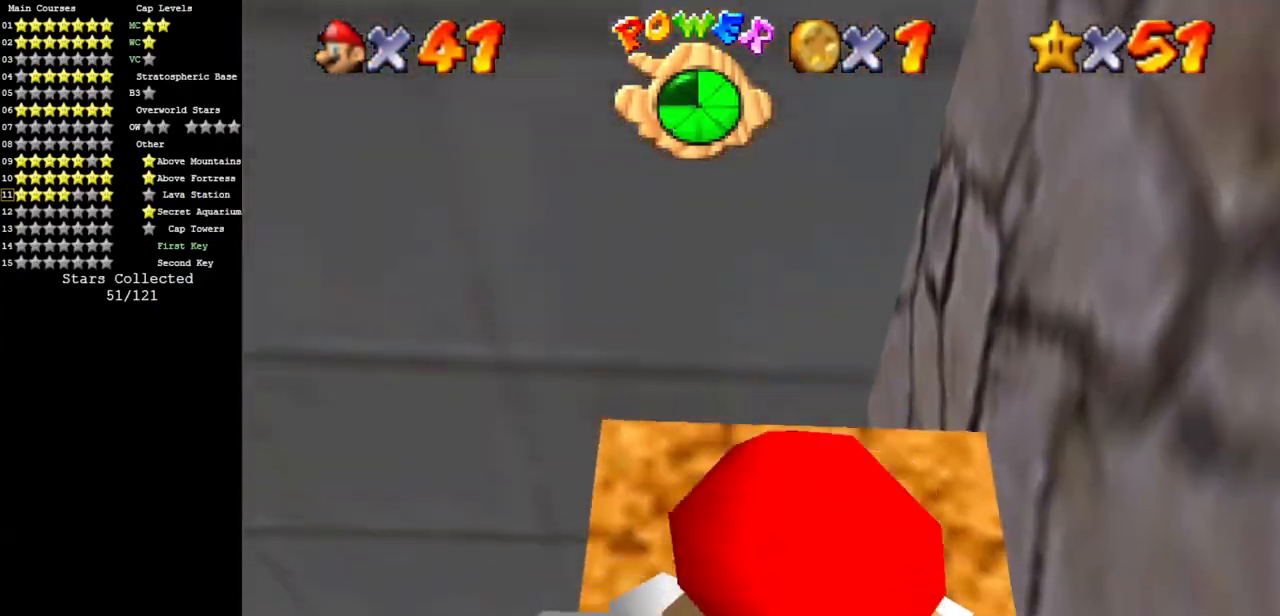
{"buttons": [], "left_stick": "up", "events": [[117, "A", "down"], [250, "left_stick", "center"], [267, "A", "up"], [384, "left_stick", "up"]]}
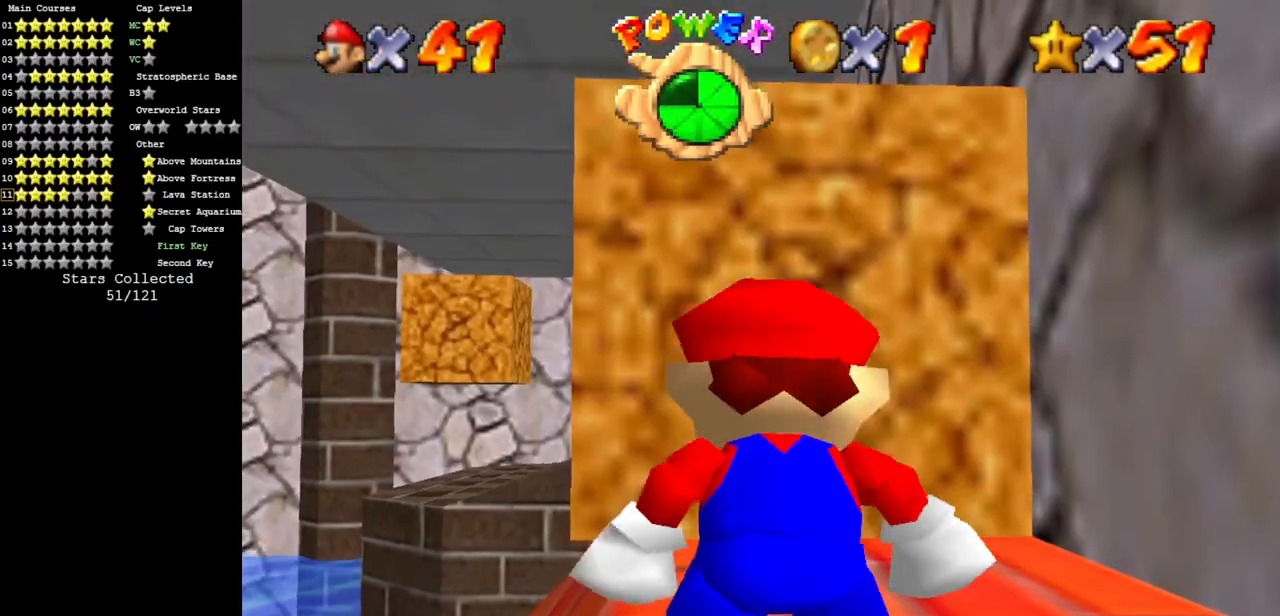
{"buttons": [], "left_stick": "up", "events": [[50, "C_DOWN", "down"], [101, "C_DOWN", "up"]]}
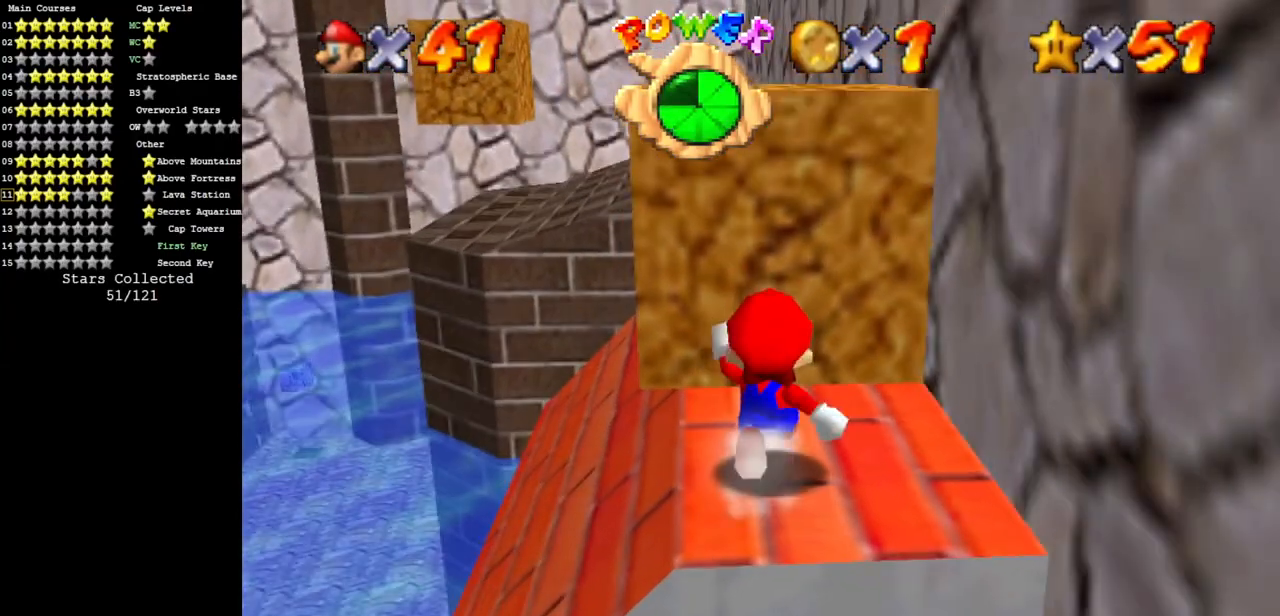
{"buttons": [], "left_stick": "center", "events": [[200, "B", "down"], [317, "left_stick", "center"], [334, "B", "up"]]}
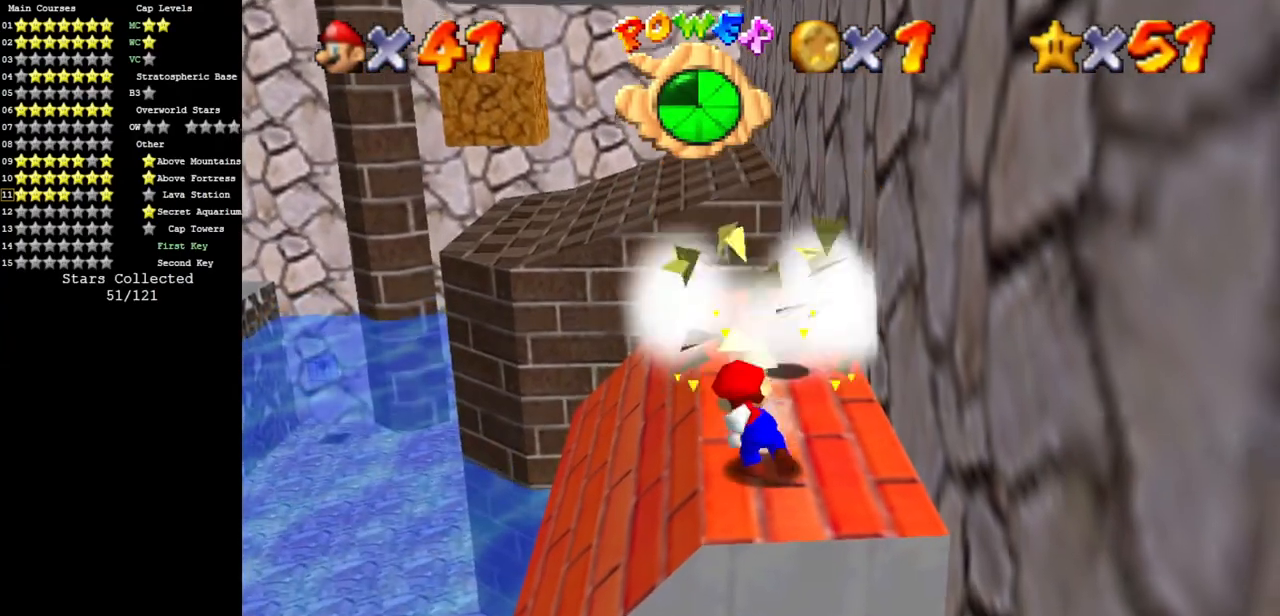
{"buttons": [], "left_stick": "up", "events": [[50, "left_stick", "up"]]}
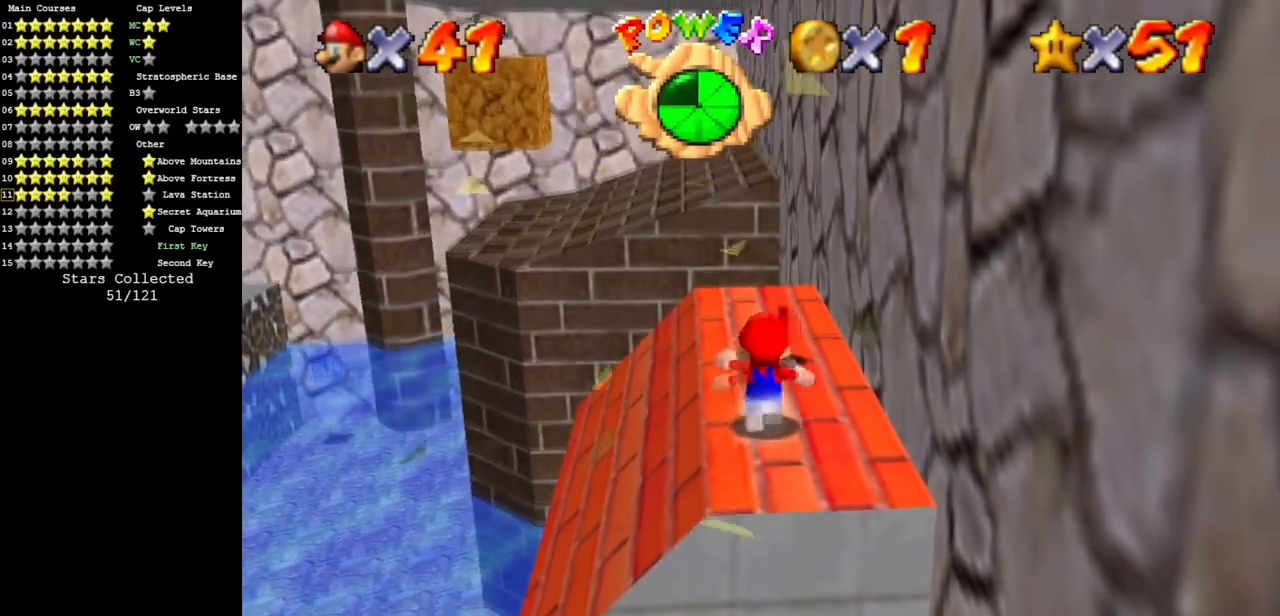
{"buttons": [], "left_stick": "up", "events": []}
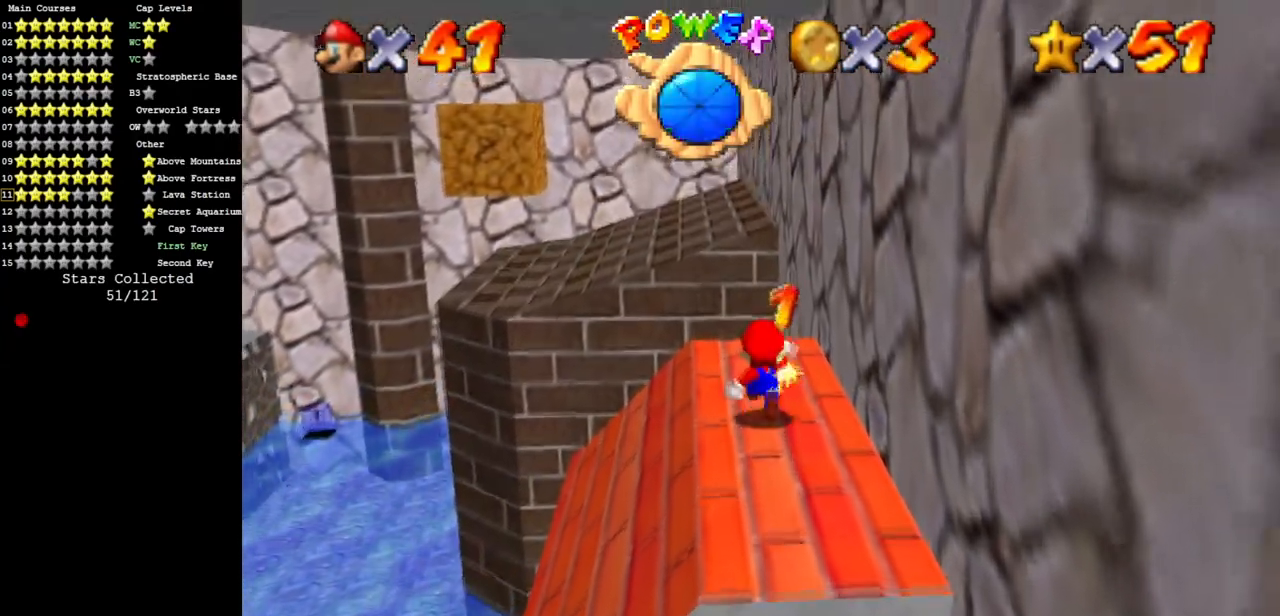
{"buttons": [], "left_stick": "up", "events": [[151, "Z", "down"], [184, "A", "down"], [317, "A", "up"], [334, "Z", "up"]]}
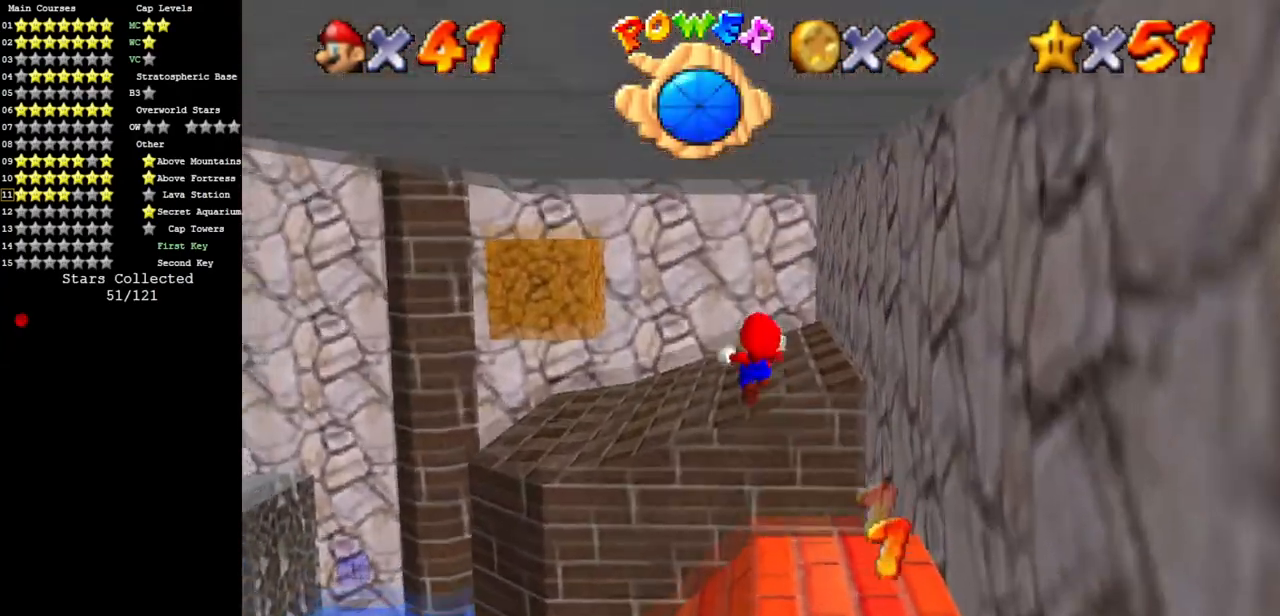
{"buttons": [], "left_stick": "left", "events": [[17, "left_stick", "up-left"], [200, "left_stick", "left"]]}
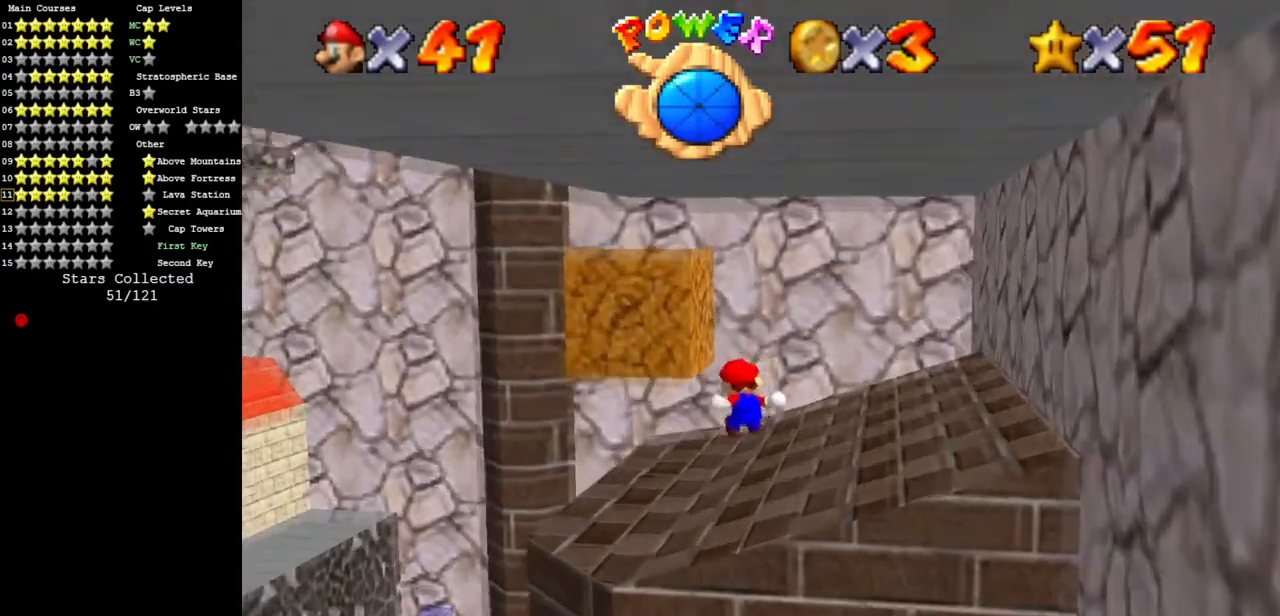
{"buttons": [], "left_stick": "up", "events": [[17, "C_DOWN", "down"], [17, "C_RIGHT", "down"], [167, "left_stick", "up"], [184, "C_DOWN", "up"], [184, "C_RIGHT", "up"], [217, "left_stick", "center"], [334, "left_stick", "up"]]}
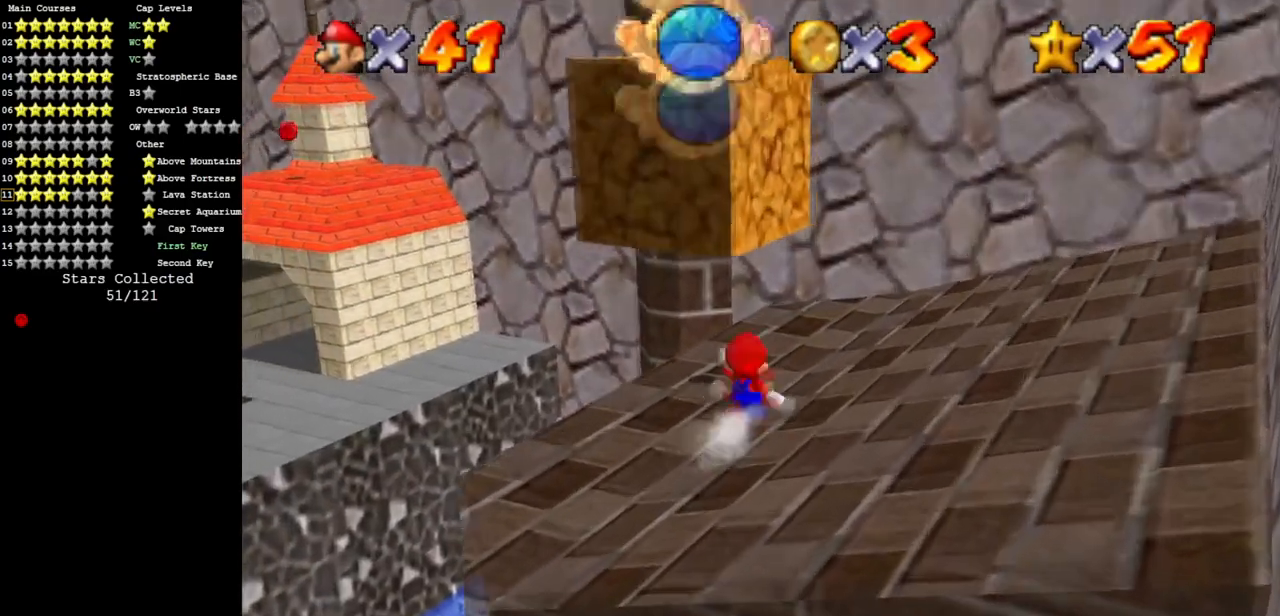
{"buttons": ["C_DOWN", "C_RIGHT"], "left_stick": "up", "events": [[17, "A", "down"], [133, "A", "up"], [150, "Z", "down"], [217, "C_DOWN", "down"], [217, "C_RIGHT", "down"], [367, "C_DOWN", "up"], [367, "C_RIGHT", "up"], [367, "Z", "up"], [434, "C_DOWN", "down"], [434, "C_RIGHT", "down"]]}
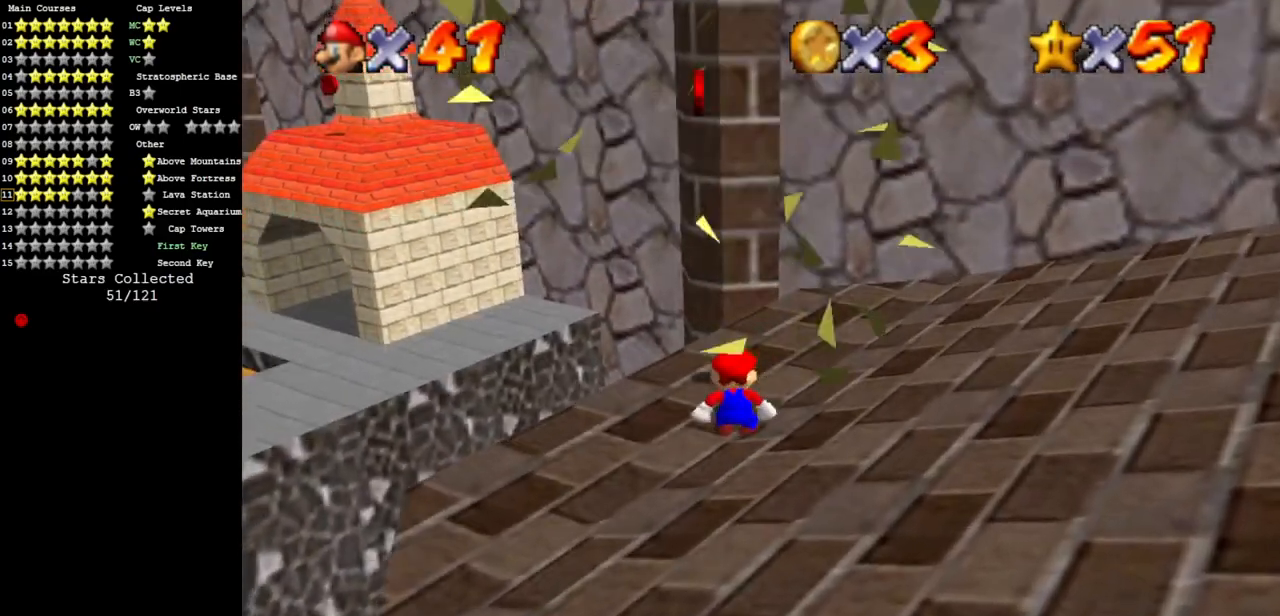
{"buttons": [], "left_stick": "up", "events": [[50, "C_DOWN", "up"], [50, "left_stick", "center"], [84, "C_RIGHT", "up"], [117, "left_stick", "up"], [184, "C_DOWN", "down"], [184, "C_RIGHT", "down"], [367, "C_DOWN", "up"], [367, "C_RIGHT", "up"]]}
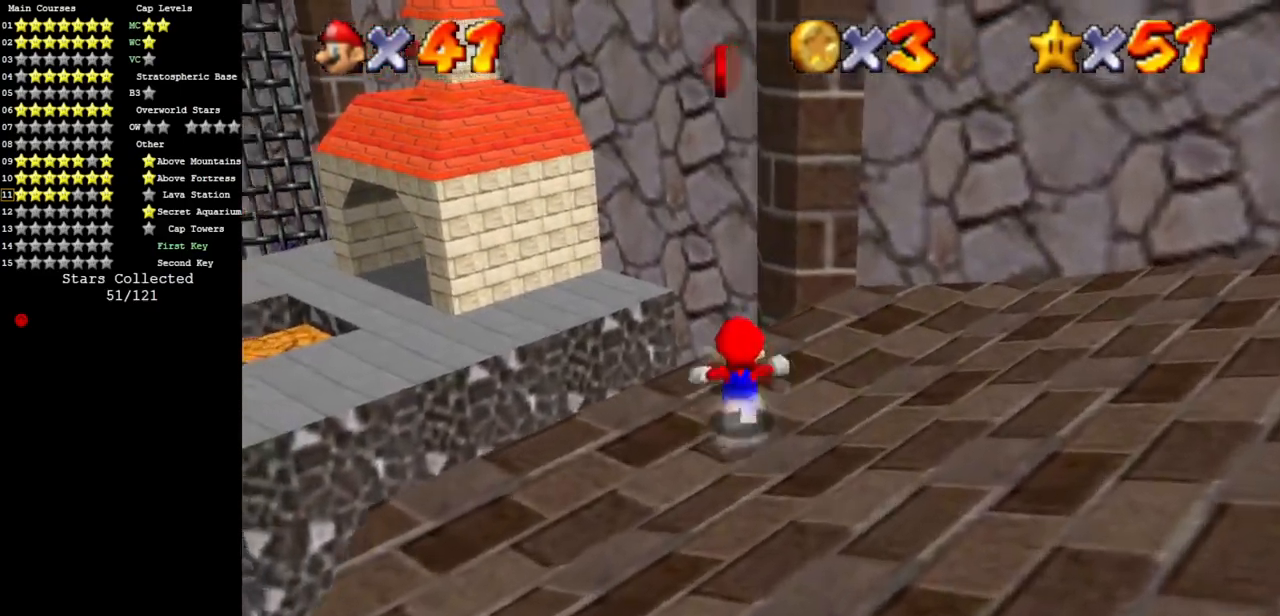
{"buttons": ["C_RIGHT"], "left_stick": "right", "events": [[200, "left_stick", "down-right"], [267, "left_stick", "down-left"], [300, "A", "down"], [417, "A", "up"], [434, "left_stick", "right"], [500, "C_RIGHT", "down"]]}
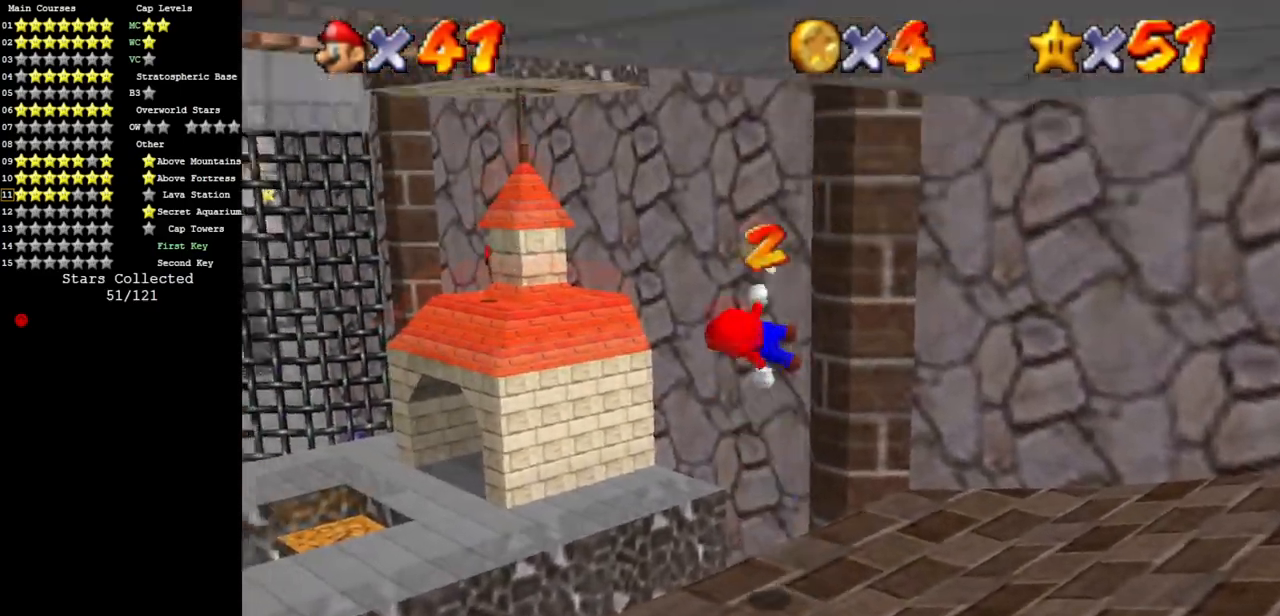
{"buttons": ["C_DOWN"], "left_stick": "down", "events": [[17, "C_UP", "down"], [134, "C_UP", "up"], [167, "C_DOWN", "down"], [217, "left_stick", "down"], [284, "C_DOWN", "up"], [284, "C_RIGHT", "up"], [317, "R1", "down"], [484, "R1", "up"], [501, "C_DOWN", "down"]]}
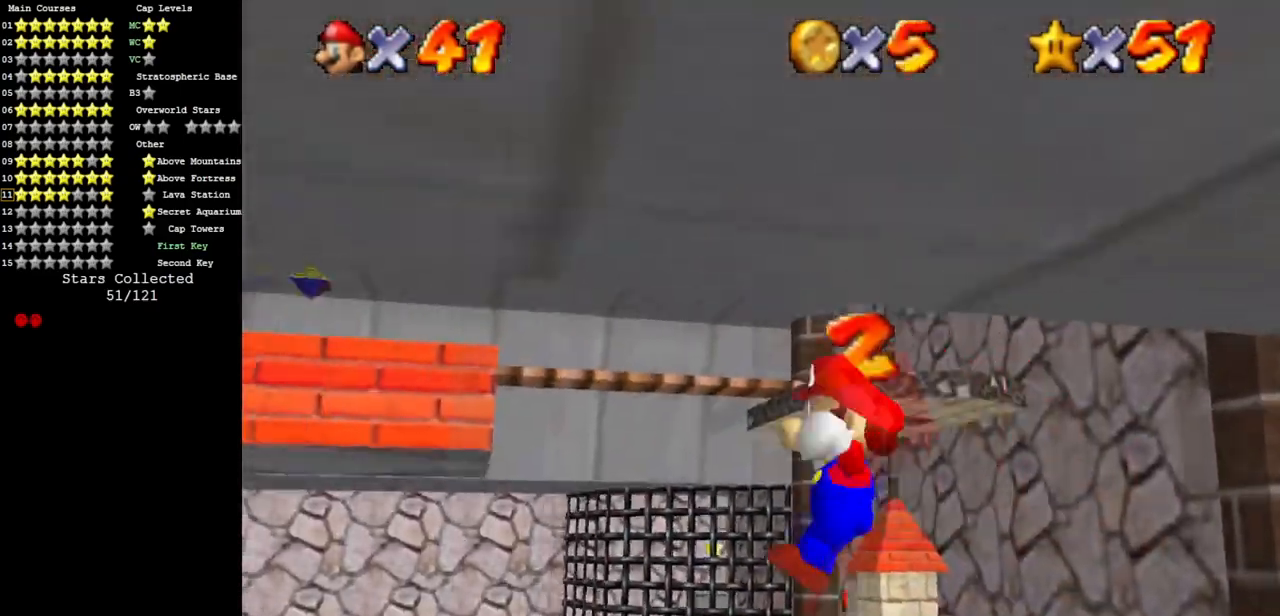
{"buttons": [], "left_stick": "left", "events": [[33, "C_RIGHT", "down"], [133, "C_DOWN", "up"], [133, "left_stick", "center"], [167, "C_RIGHT", "up"], [317, "C_DOWN", "down"], [317, "C_RIGHT", "down"], [384, "left_stick", "left"], [467, "C_DOWN", "up"], [467, "C_RIGHT", "up"]]}
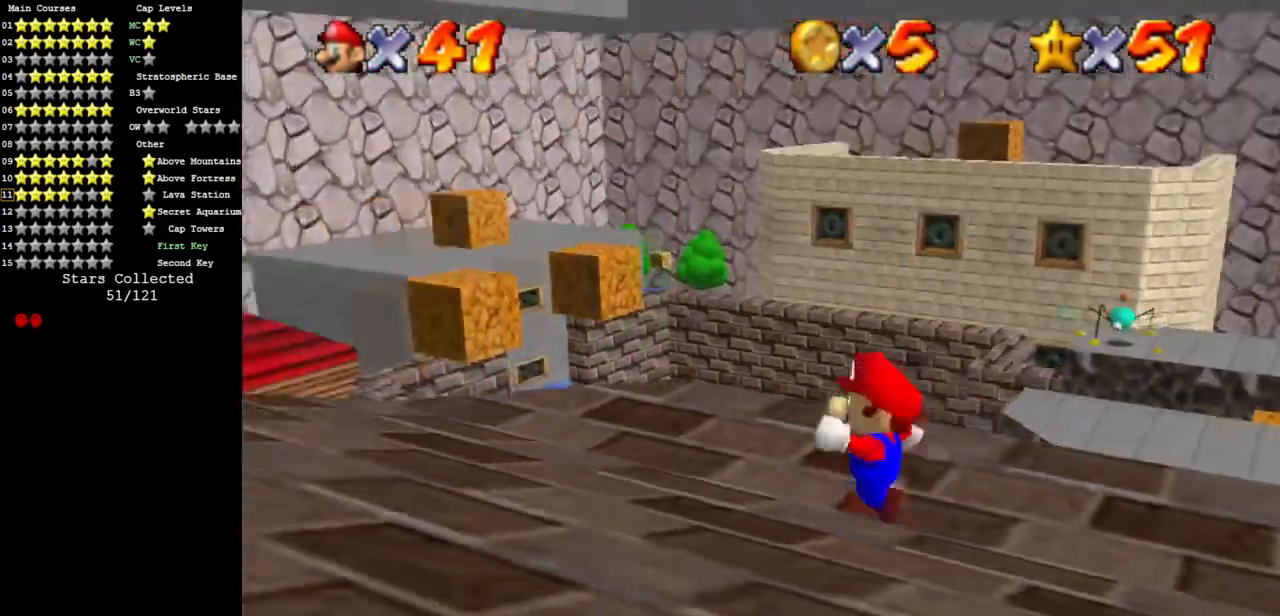
{"buttons": [], "left_stick": "up", "events": [[201, "left_stick", "up-left"], [317, "left_stick", "up"]]}